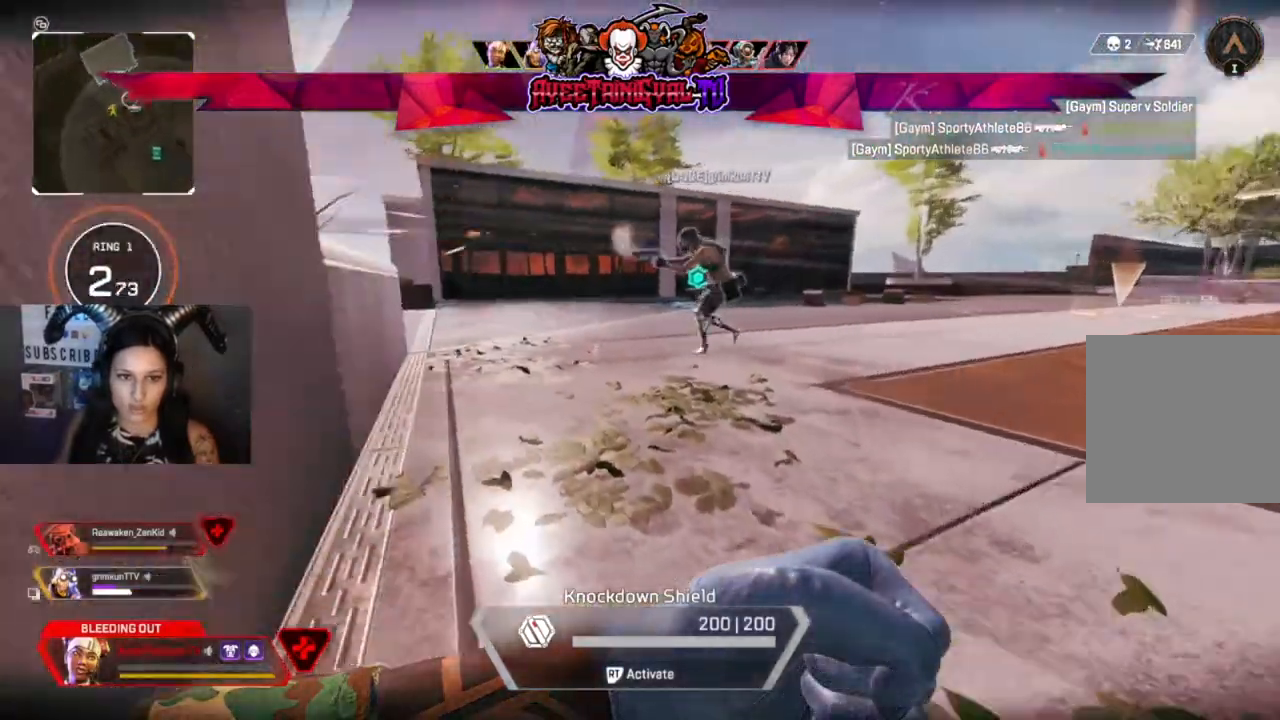
Gameplay with a controller (Xbox layout); each line is a JSON object with the inputs held at the frame after it. "events" lists button and stick changes between this image and that frame as [ms after this image, input, new state], when the widget could be followed in between.
{"buttons": [], "left_stick": "up", "right_stick": "left", "events": [[233, "left_stick", "up"]]}
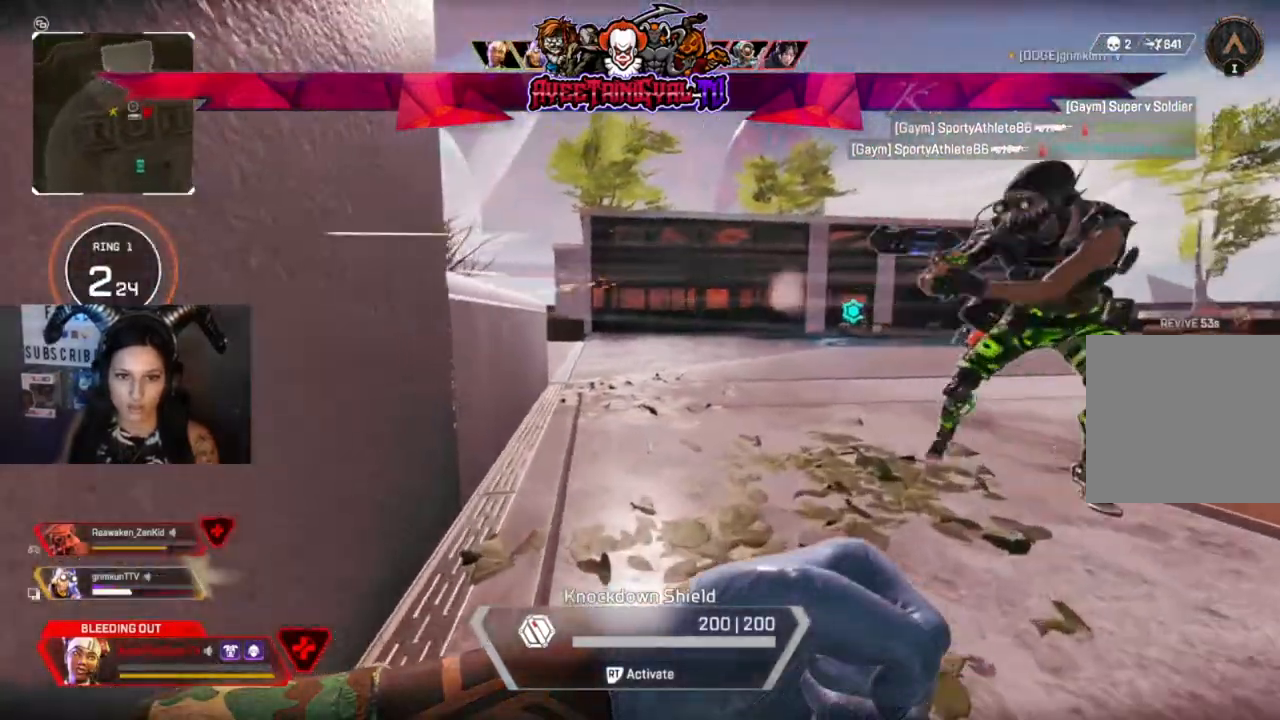
{"buttons": [], "left_stick": "down-left", "right_stick": "center", "events": [[67, "left_stick", "center"], [167, "left_stick", "down-right"], [233, "right_stick", "center"], [267, "left_stick", "down"], [367, "left_stick", "down-left"]]}
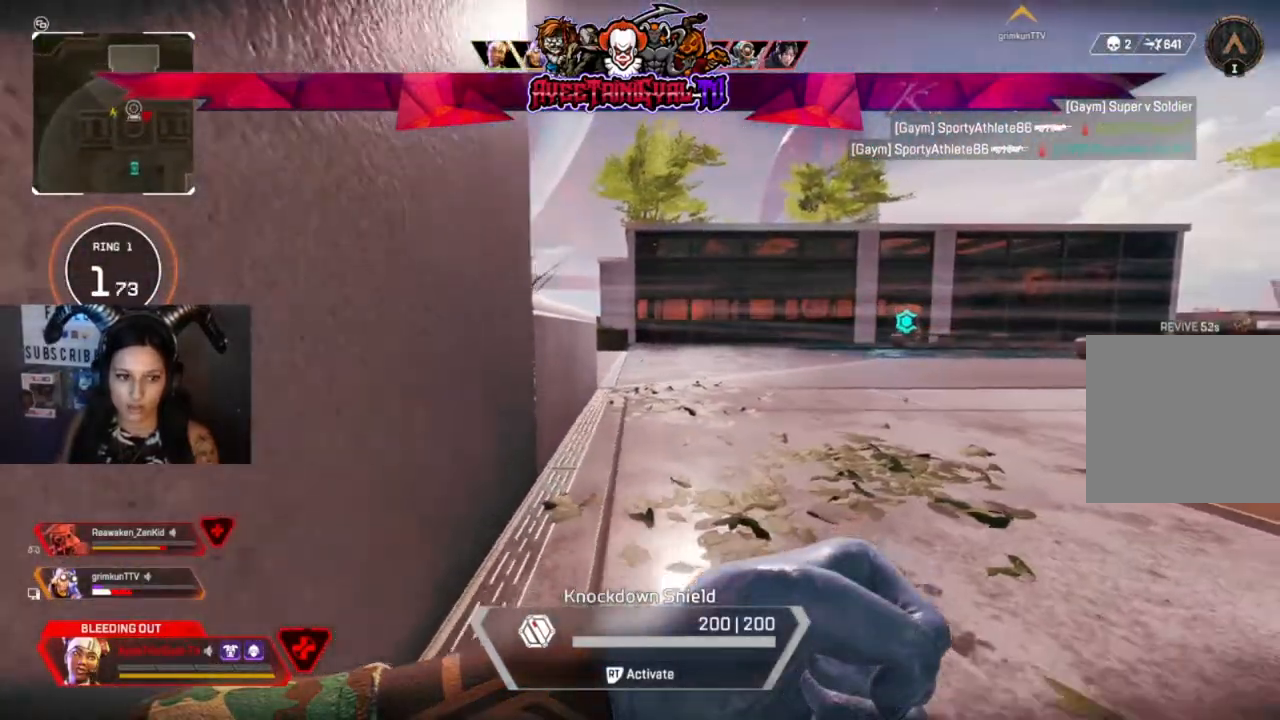
{"buttons": [], "left_stick": "down-right", "right_stick": "right", "events": [[33, "right_stick", "right"], [233, "left_stick", "down"], [367, "left_stick", "down-right"]]}
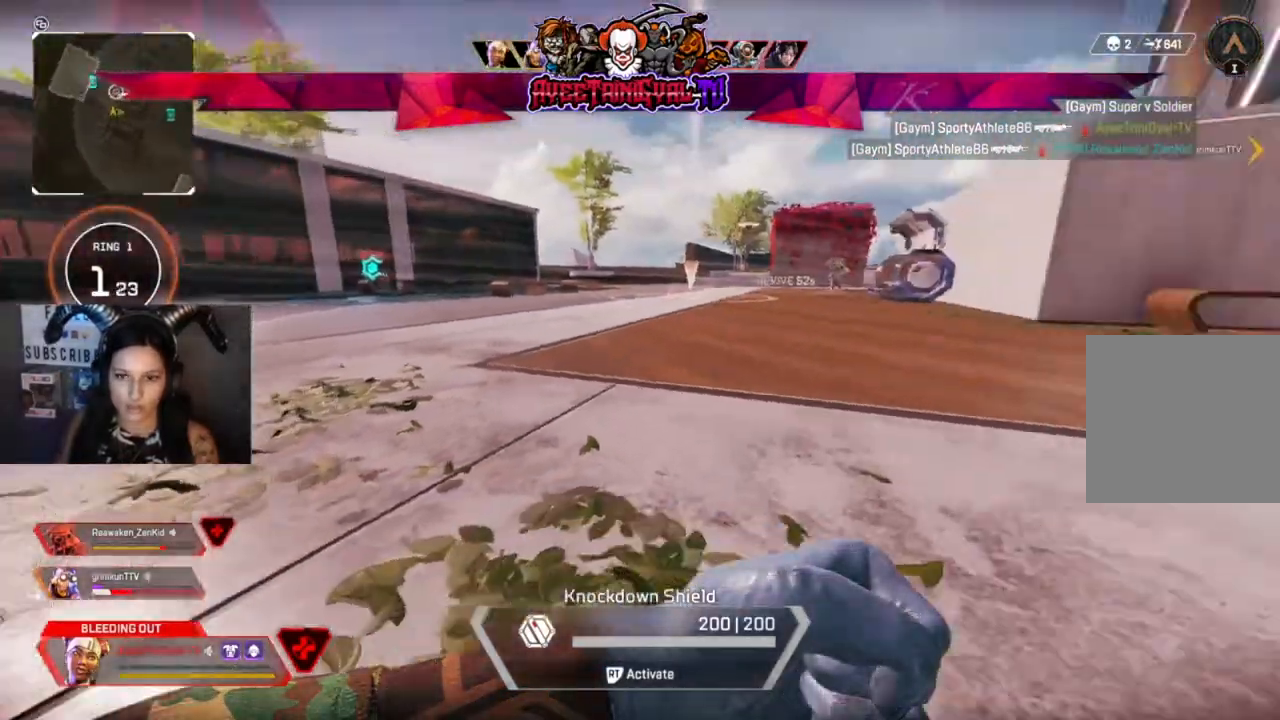
{"buttons": [], "left_stick": "center", "right_stick": "right", "events": [[233, "left_stick", "center"]]}
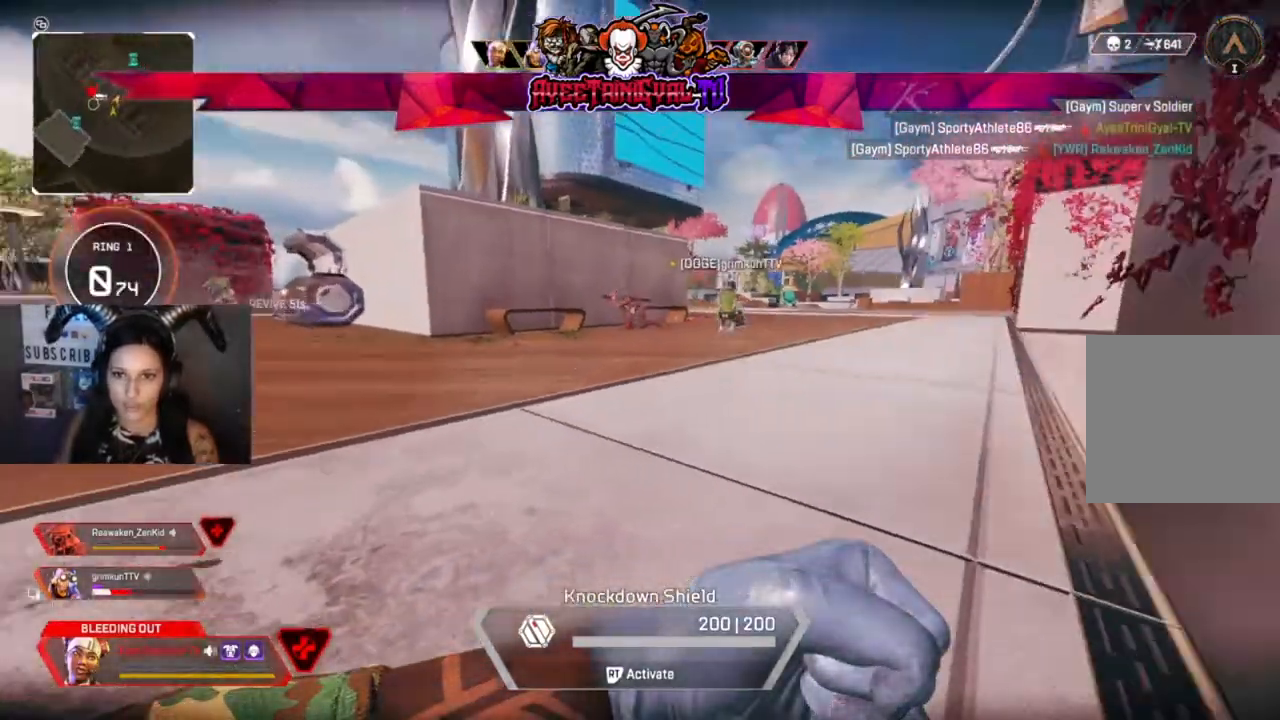
{"buttons": [], "left_stick": "up-right", "right_stick": "center", "events": [[33, "left_stick", "up-right"], [100, "right_stick", "center"]]}
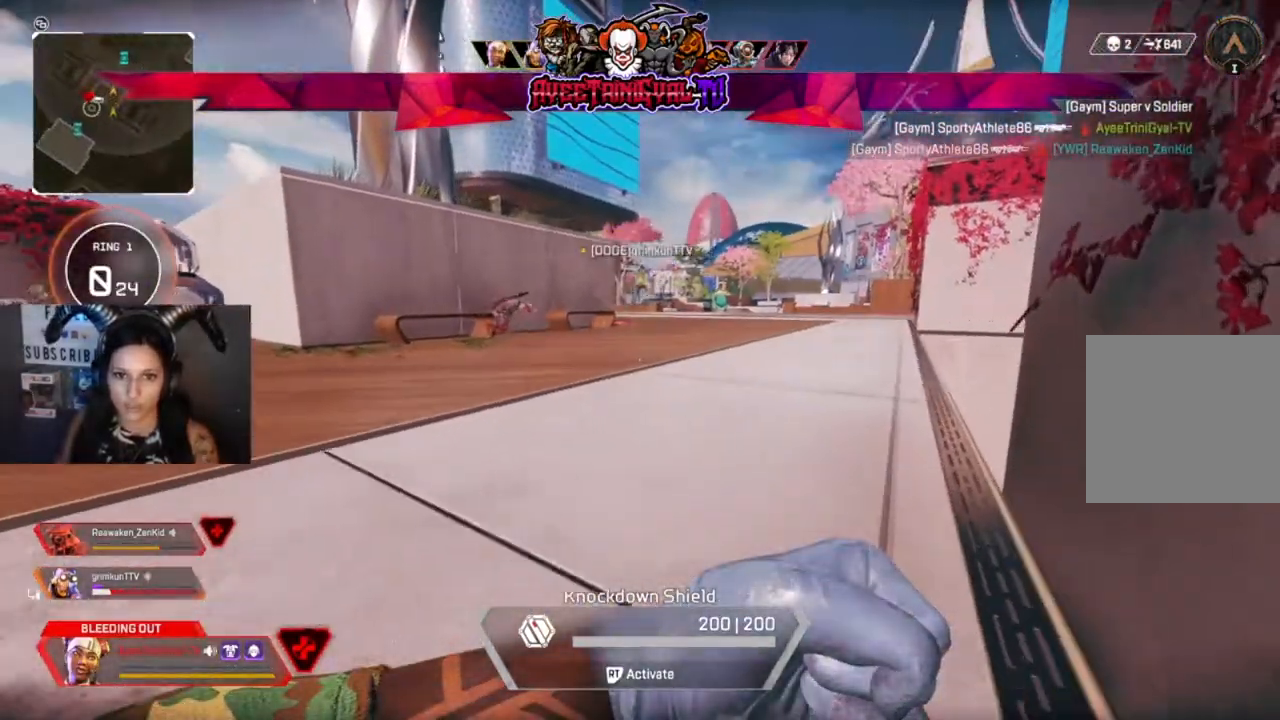
{"buttons": [], "left_stick": "up-right", "right_stick": "center", "events": [[267, "right_stick", "right"], [467, "right_stick", "center"]]}
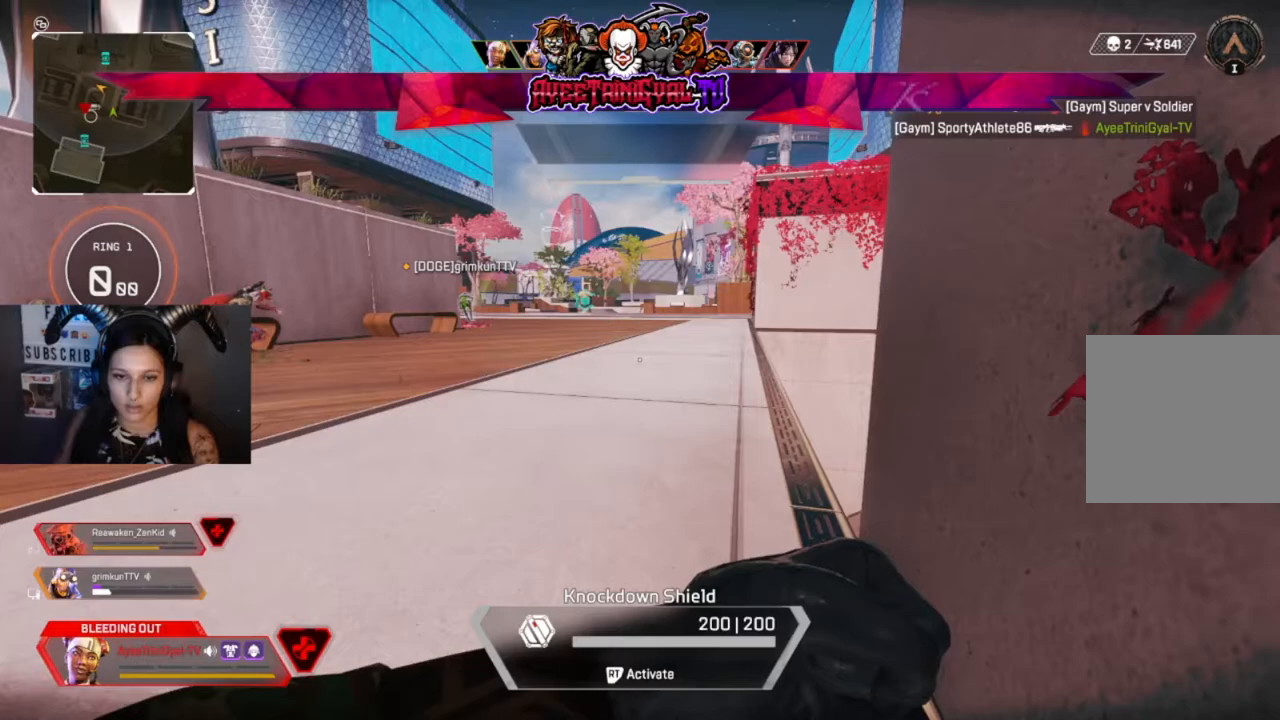
{"buttons": [], "left_stick": "up-right", "right_stick": "right", "events": [[133, "right_stick", "right"], [233, "right_stick", "center"], [467, "right_stick", "right"]]}
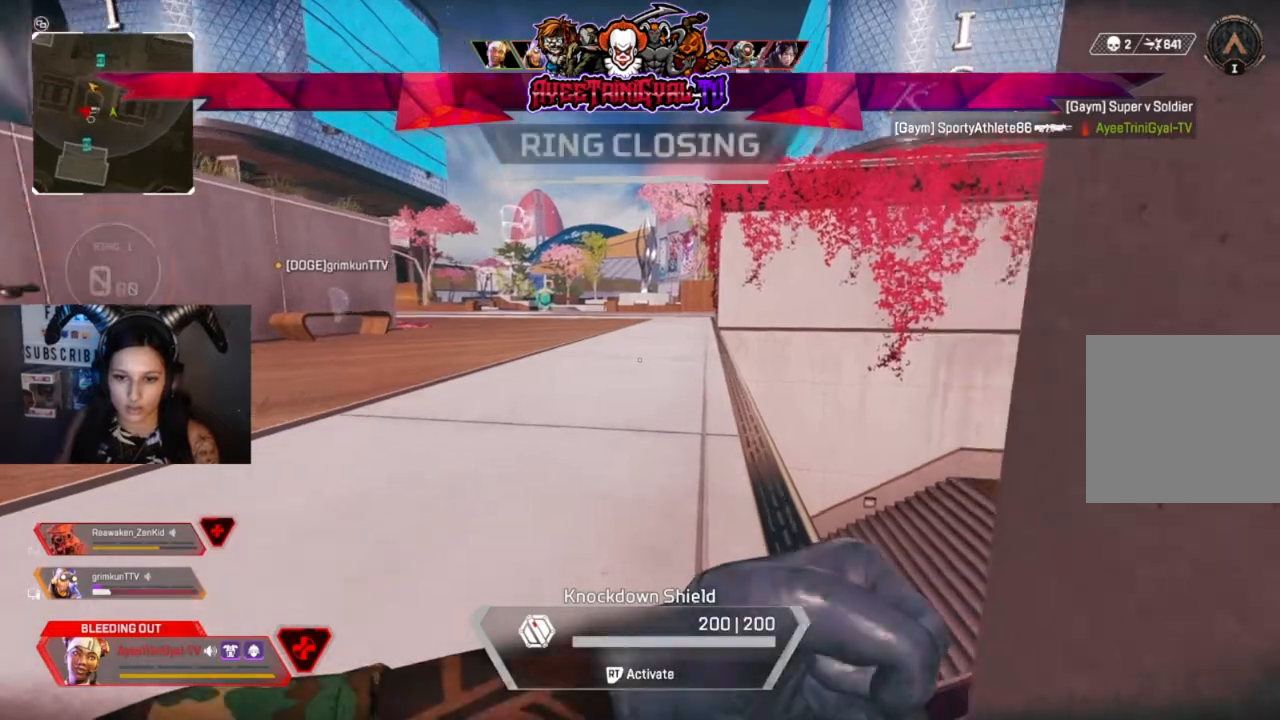
{"buttons": [], "left_stick": "up-right", "right_stick": "down-right", "events": [[467, "right_stick", "down-right"]]}
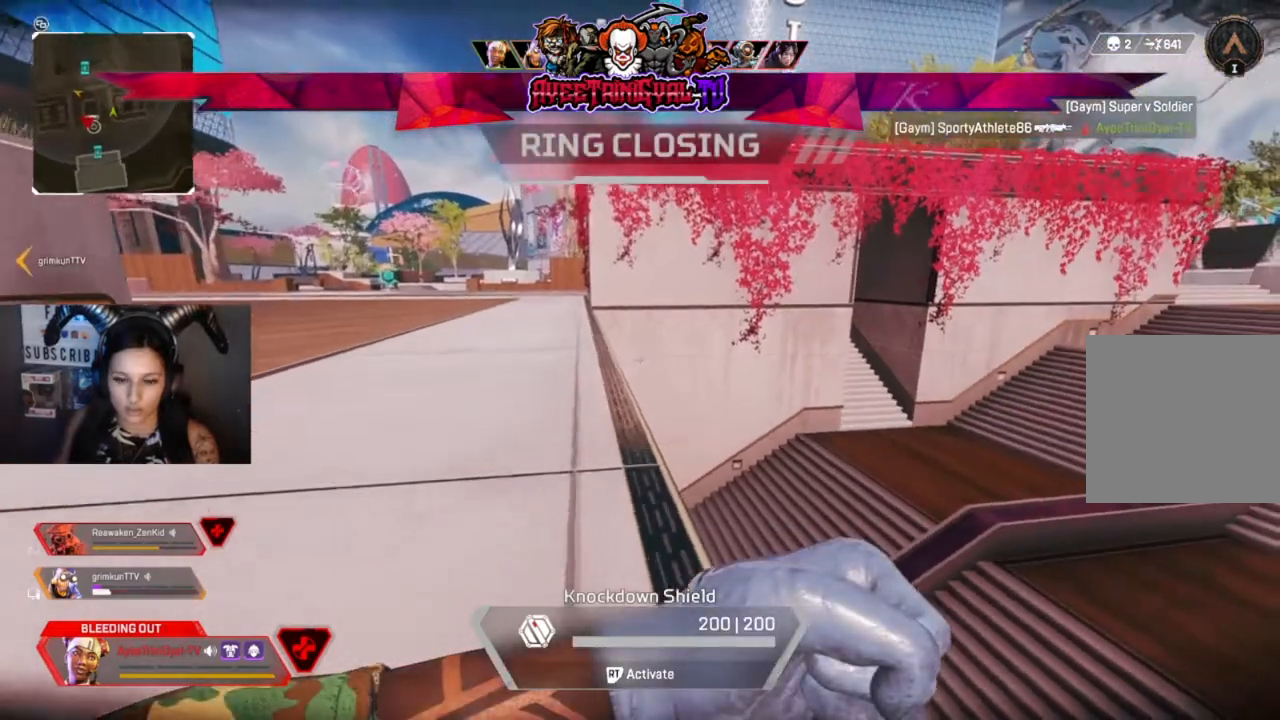
{"buttons": [], "left_stick": "right", "right_stick": "down-left", "events": [[267, "right_stick", "down-left"], [333, "left_stick", "right"]]}
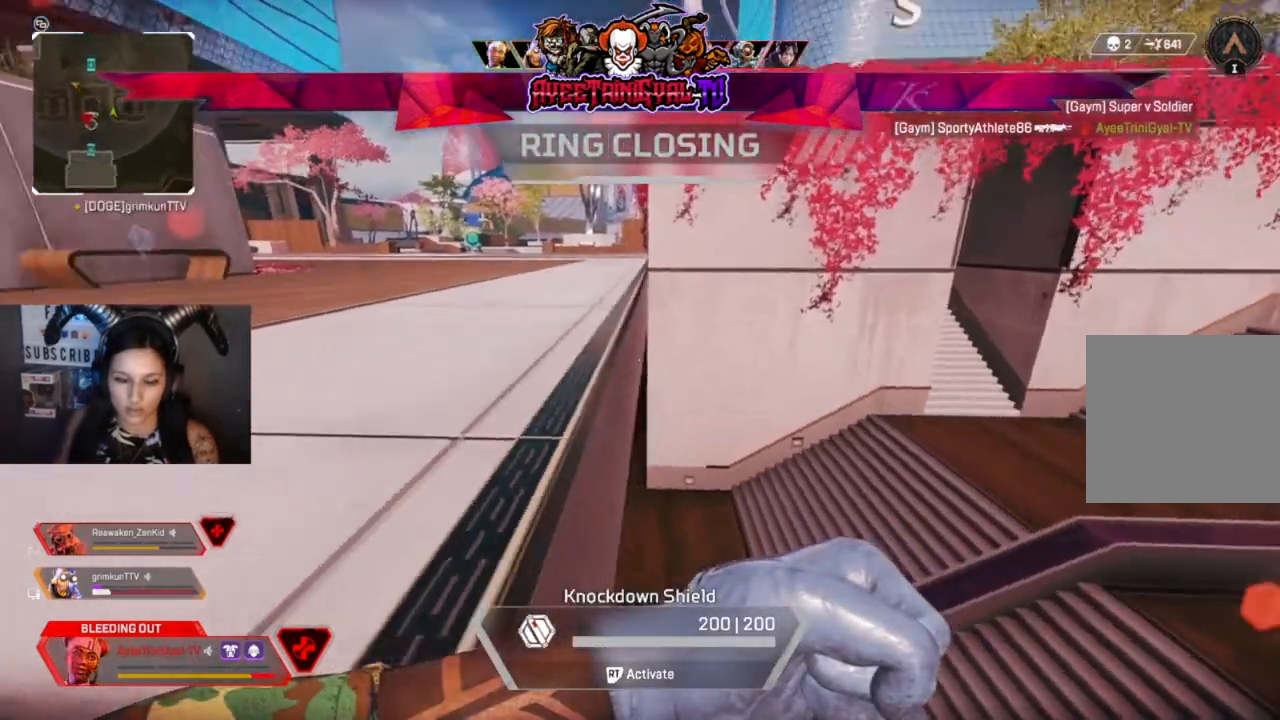
{"buttons": [], "left_stick": "left", "right_stick": "left", "events": [[133, "left_stick", "down-right"], [200, "right_stick", "center"], [267, "left_stick", "left"], [433, "right_stick", "left"]]}
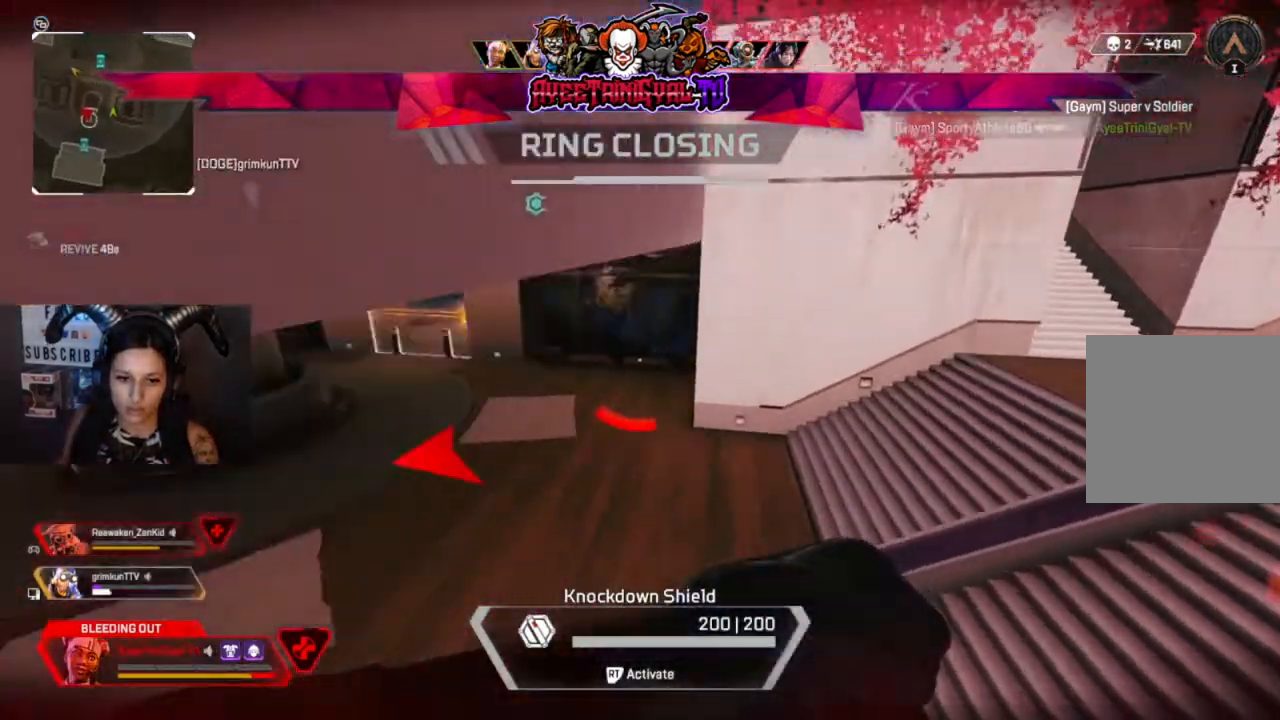
{"buttons": [], "left_stick": "left", "right_stick": "center", "events": [[300, "right_stick", "center"]]}
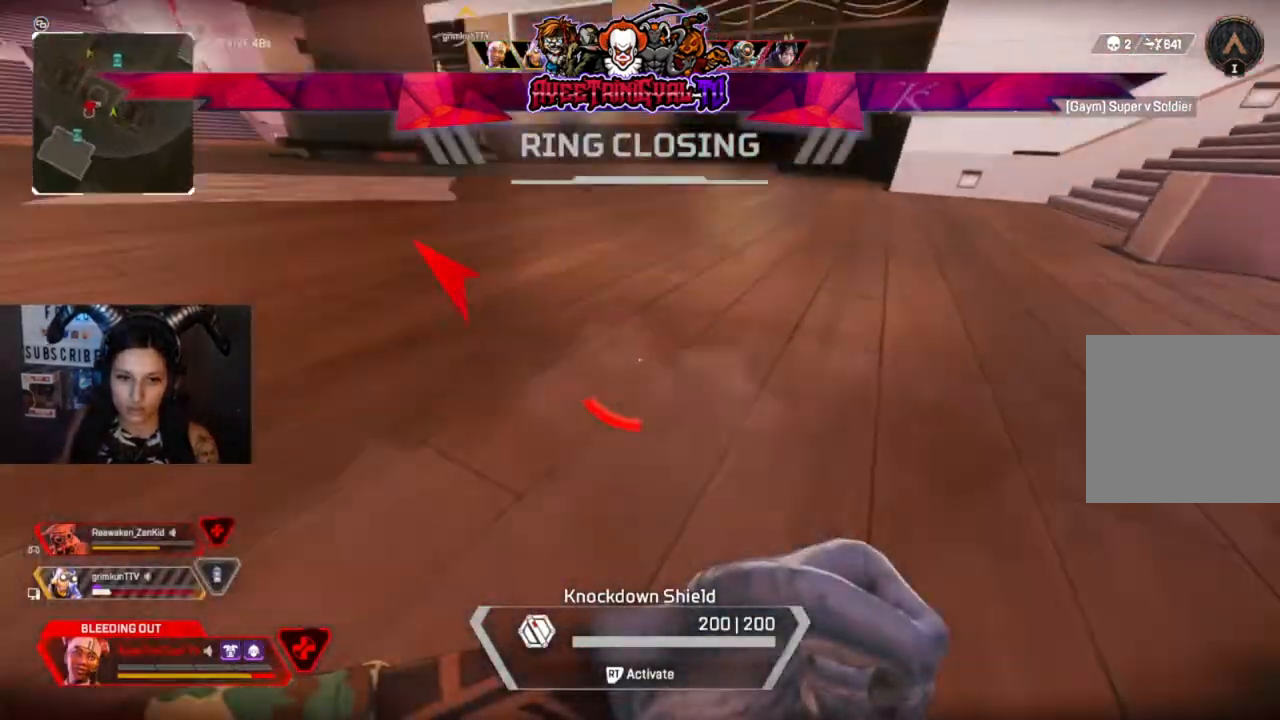
{"buttons": [], "left_stick": "down-left", "right_stick": "right", "events": [[267, "right_stick", "right"], [433, "left_stick", "down-left"]]}
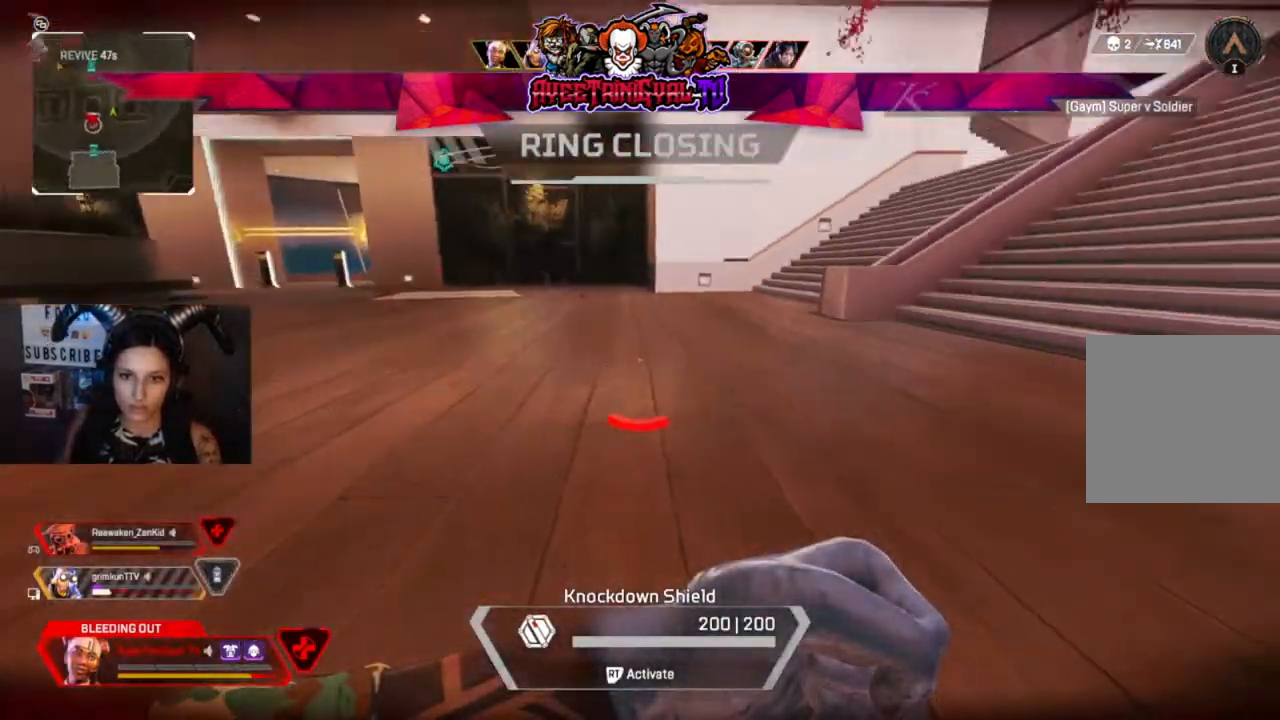
{"buttons": [], "left_stick": "down", "right_stick": "right", "events": [[67, "left_stick", "down"], [167, "right_stick", "up-right"], [467, "right_stick", "right"]]}
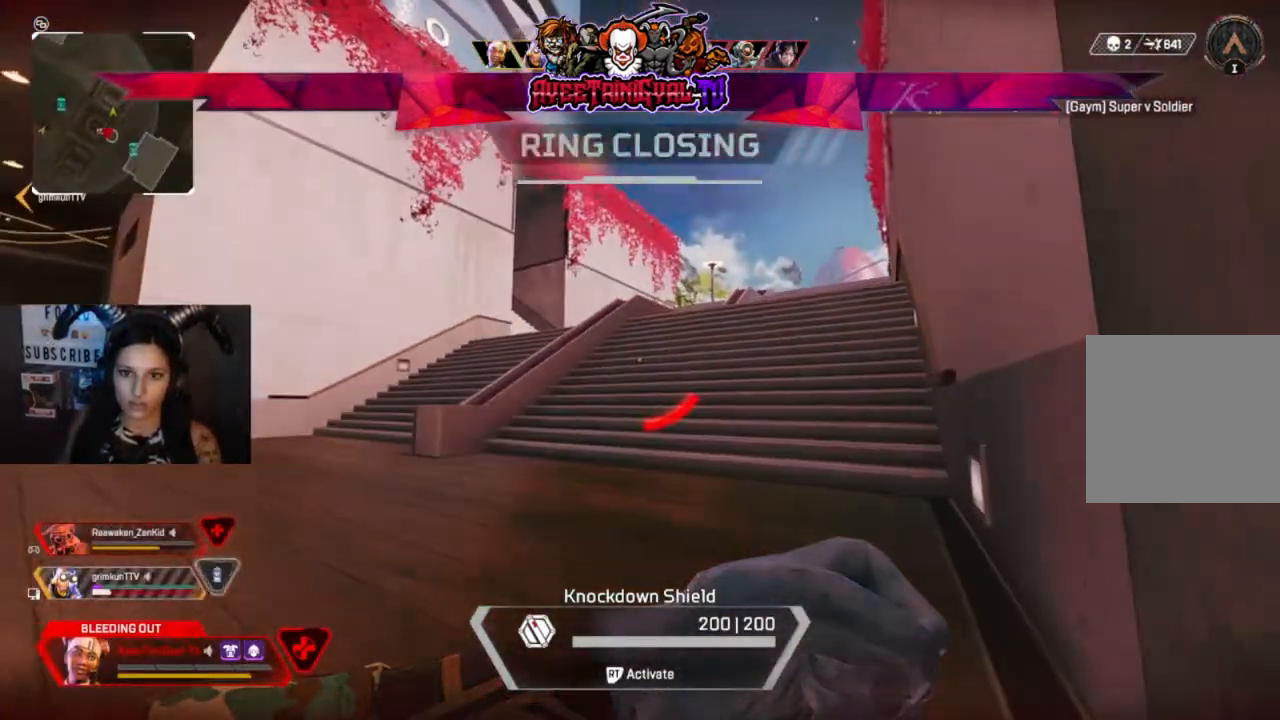
{"buttons": [], "left_stick": "down", "right_stick": "center", "events": [[233, "right_stick", "up-right"], [500, "right_stick", "center"]]}
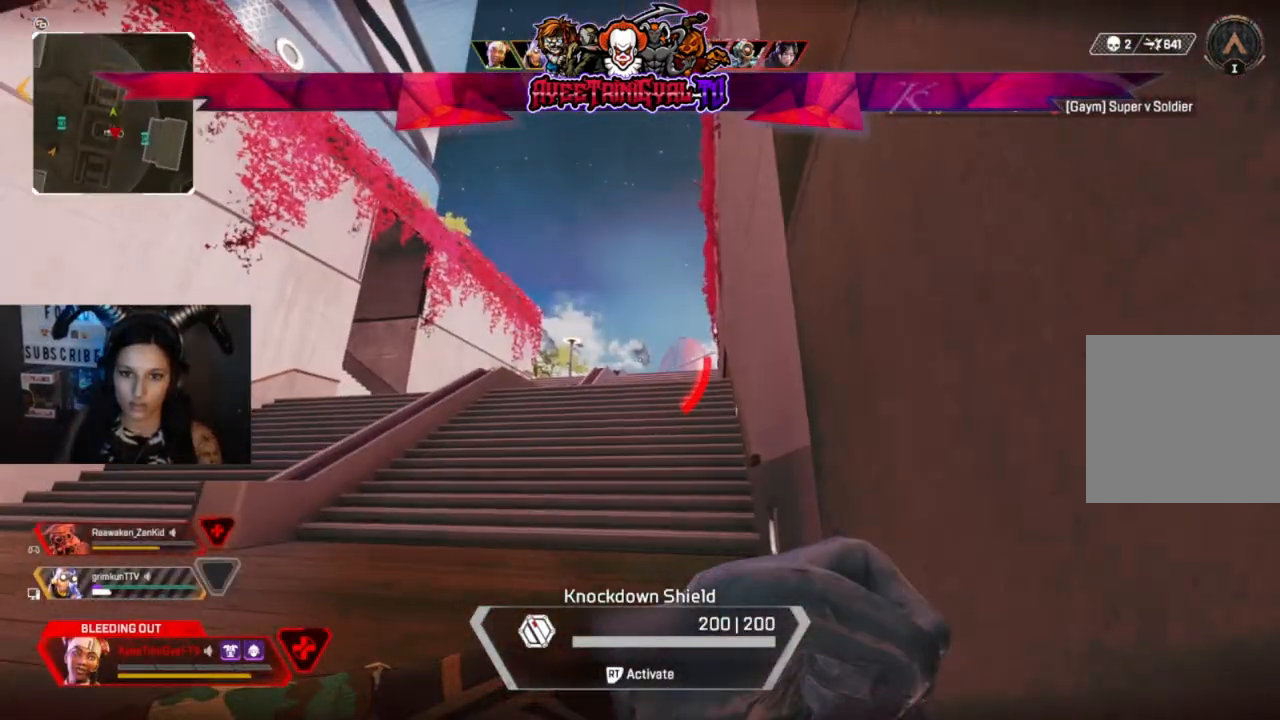
{"buttons": [], "left_stick": "down", "right_stick": "down-left", "events": [[367, "right_stick", "down-left"]]}
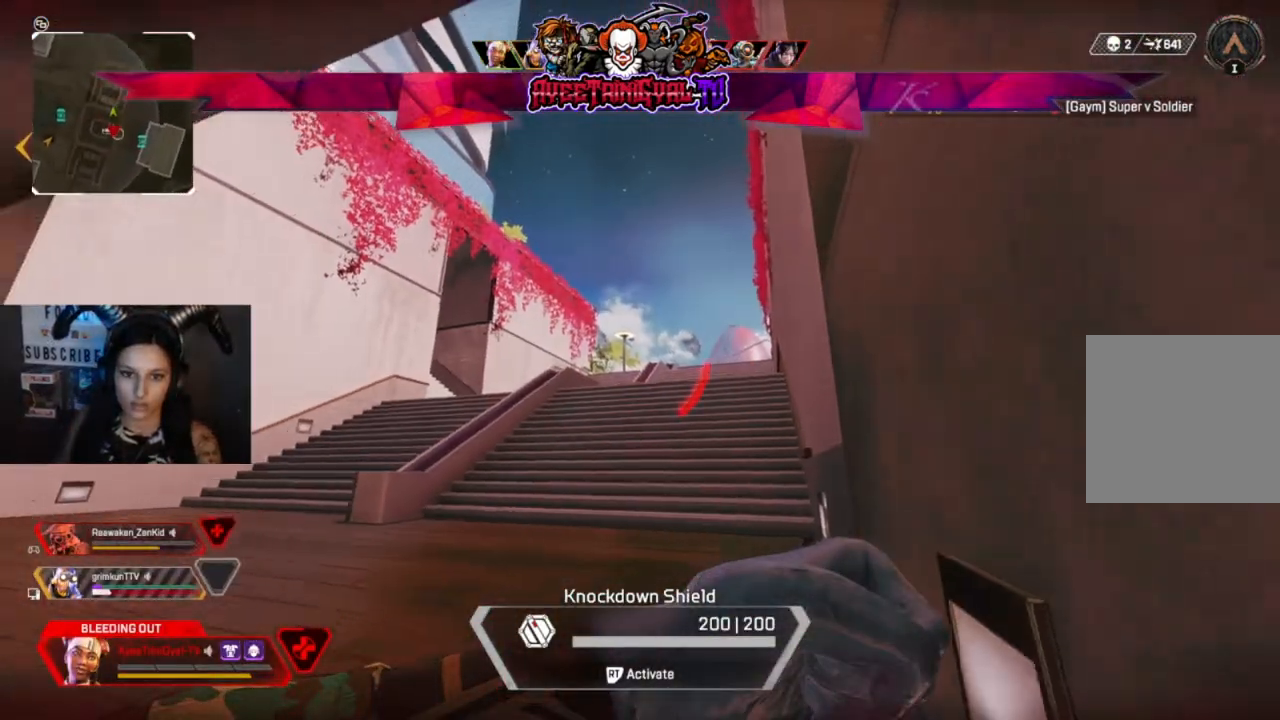
{"buttons": [], "left_stick": "down", "right_stick": "down-right", "events": [[167, "right_stick", "center"], [467, "right_stick", "down-right"]]}
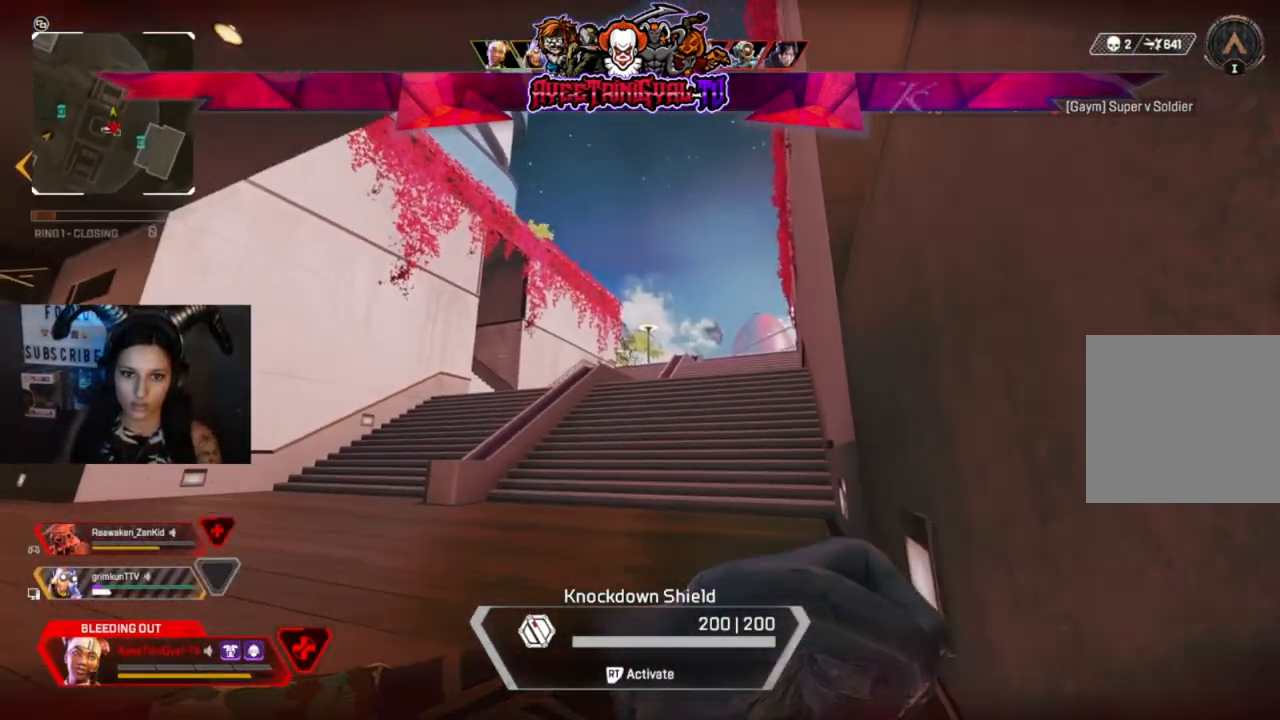
{"buttons": [], "left_stick": "down", "right_stick": "center", "events": [[233, "right_stick", "center"]]}
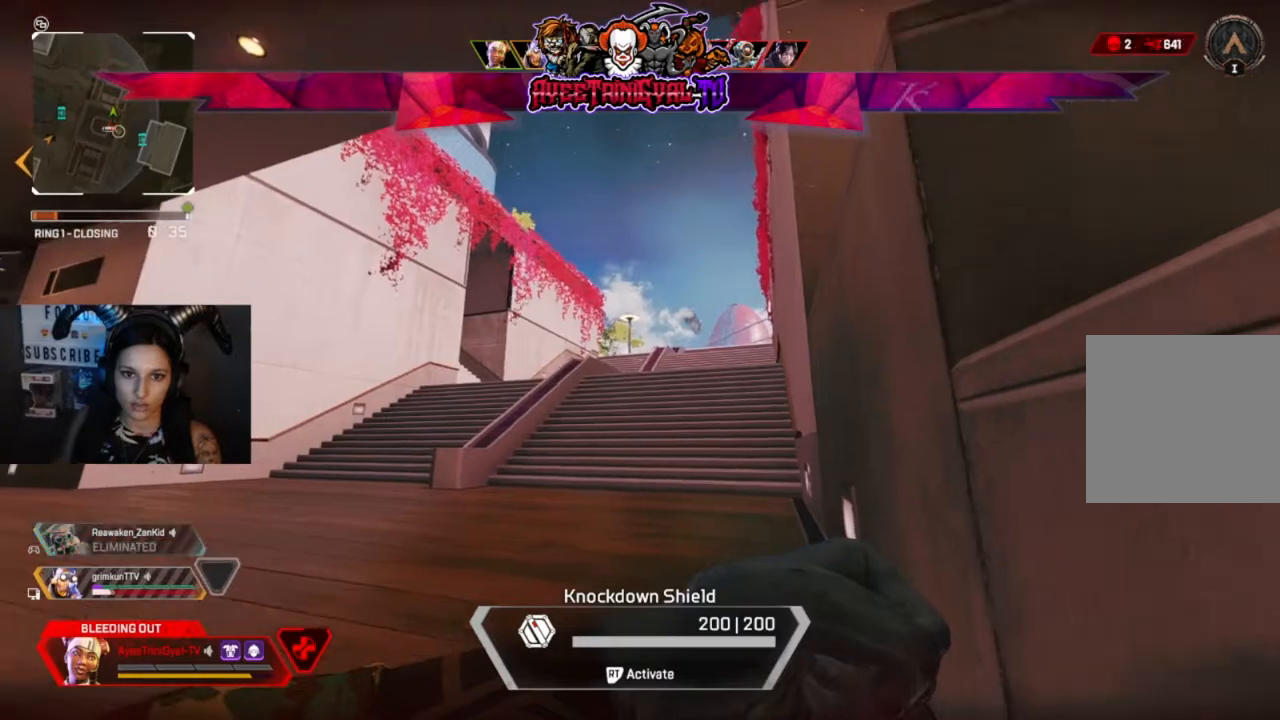
{"buttons": [], "left_stick": "down", "right_stick": "center", "events": [[100, "right_stick", "down-left"], [367, "right_stick", "center"]]}
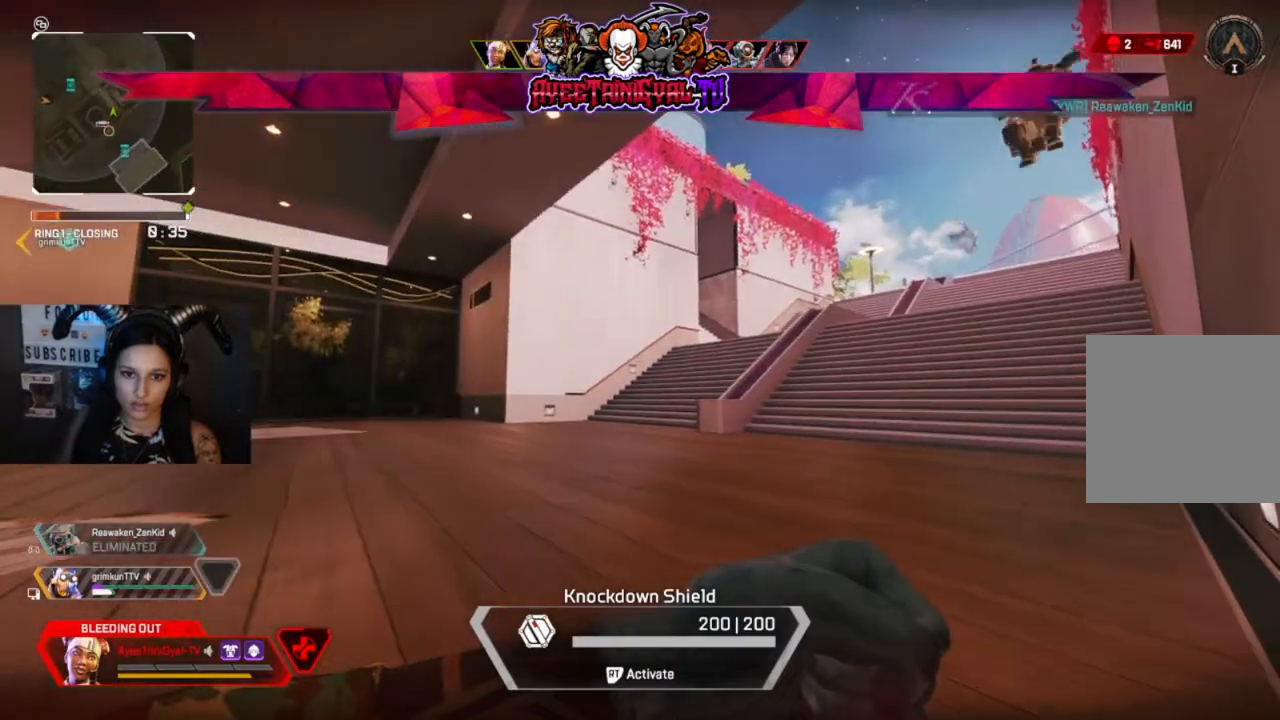
{"buttons": [], "left_stick": "down", "right_stick": "down-right", "events": [[200, "right_stick", "right"], [333, "right_stick", "down-right"]]}
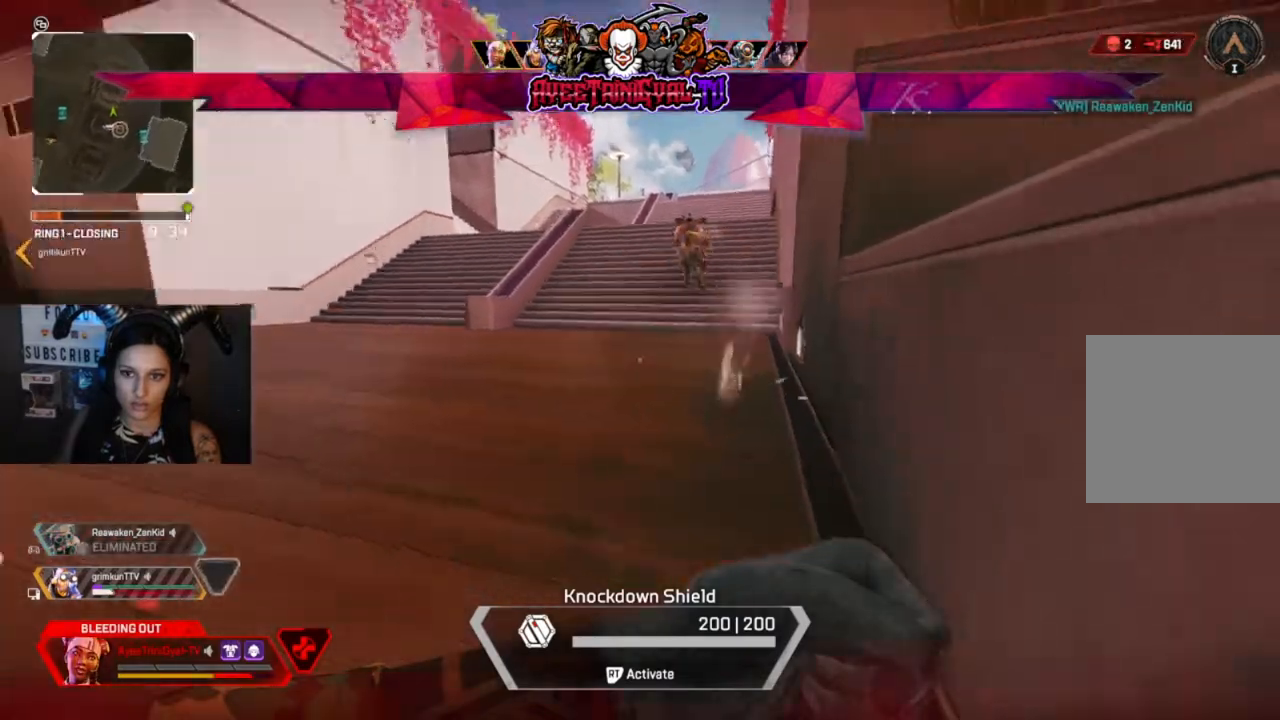
{"buttons": ["R2"], "left_stick": "down", "right_stick": "center", "events": [[100, "R2", "down"], [133, "right_stick", "up-right"], [267, "right_stick", "down-left"], [433, "right_stick", "center"]]}
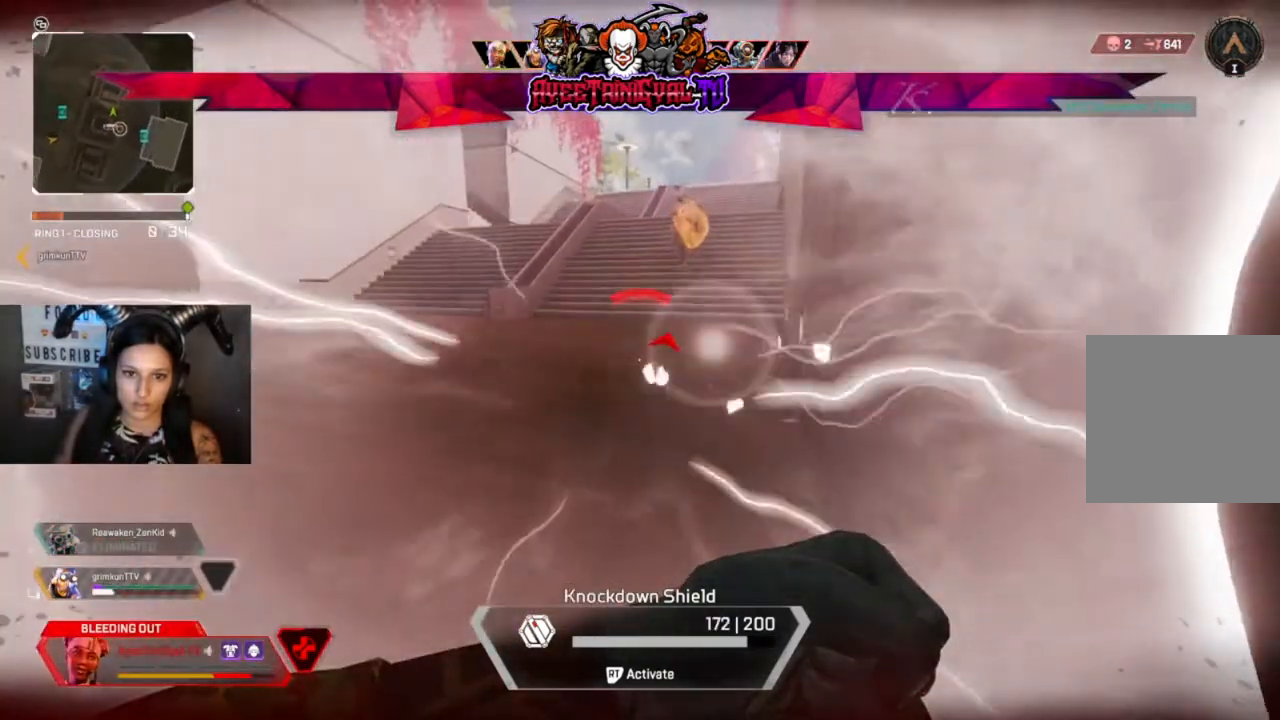
{"buttons": ["R2"], "left_stick": "down-left", "right_stick": "up", "events": [[267, "left_stick", "down-left"], [267, "right_stick", "up"]]}
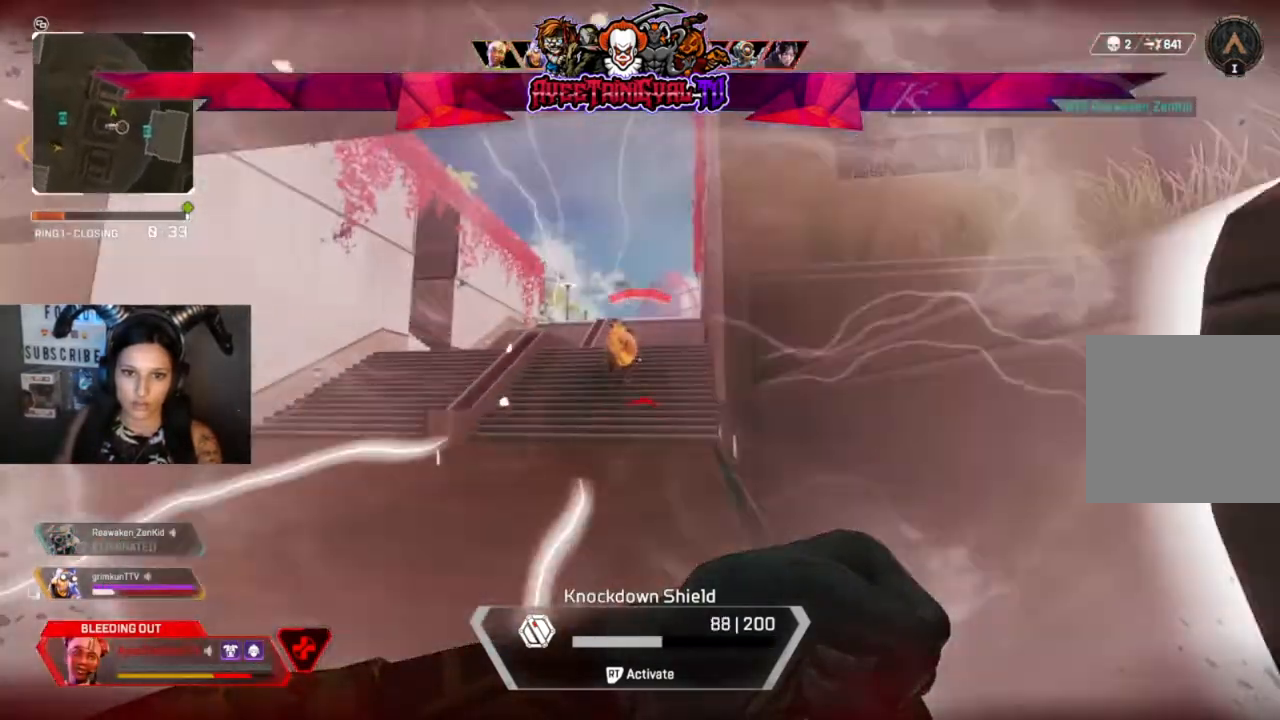
{"buttons": ["R2"], "left_stick": "down-left", "right_stick": "left", "events": [[33, "right_stick", "center"], [267, "right_stick", "left"]]}
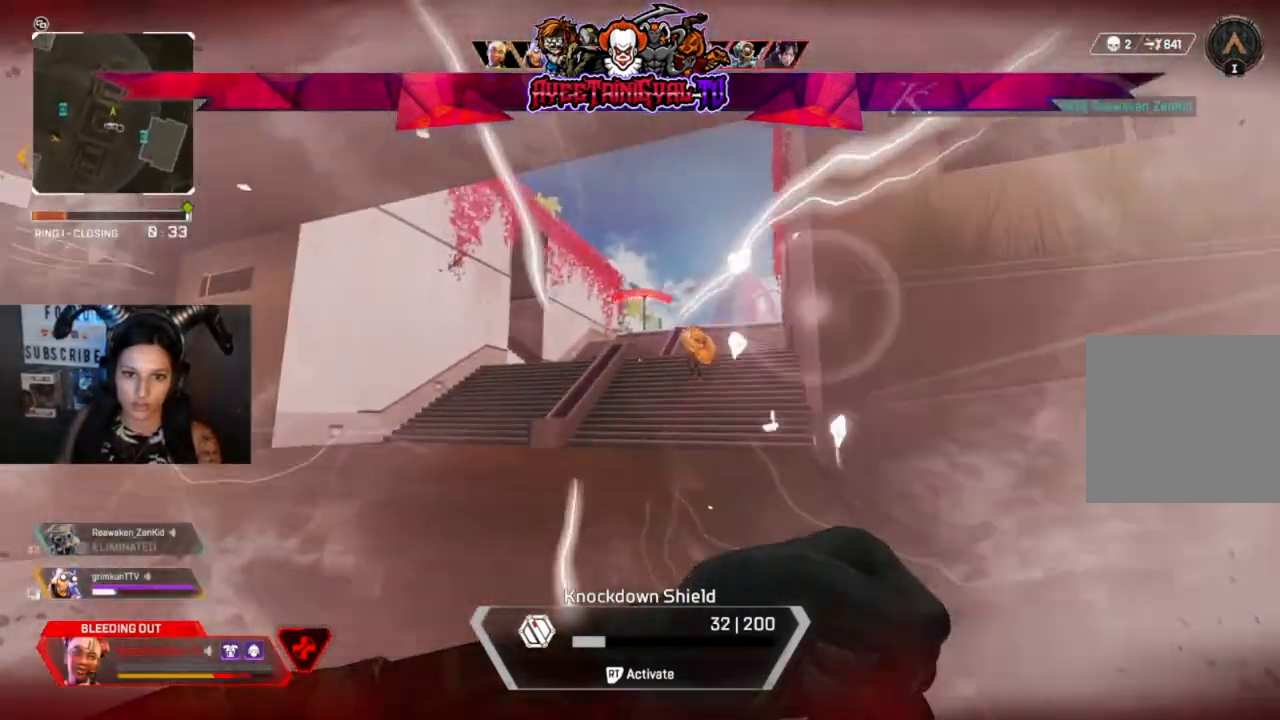
{"buttons": ["R2"], "left_stick": "right", "right_stick": "center", "events": [[33, "right_stick", "center"], [333, "right_stick", "right"], [467, "left_stick", "right"], [500, "right_stick", "center"]]}
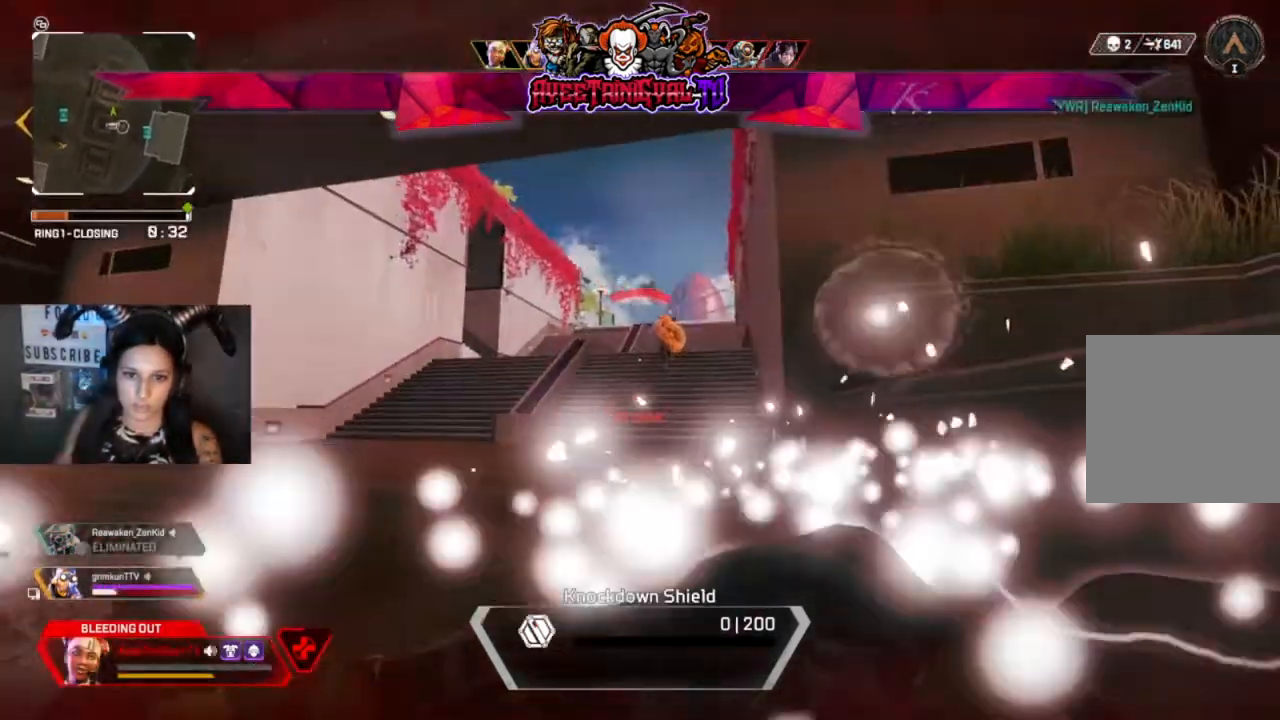
{"buttons": [], "left_stick": "left", "right_stick": "left", "events": [[267, "R2", "up"], [467, "left_stick", "left"], [467, "right_stick", "left"]]}
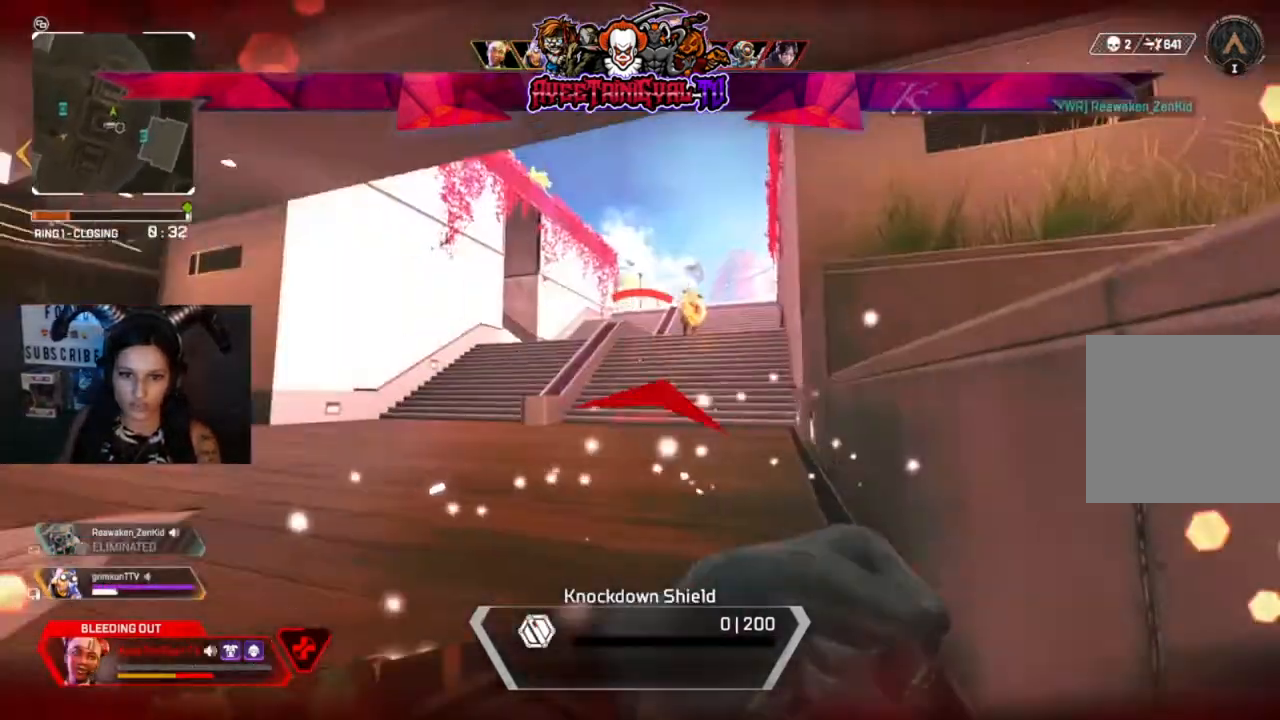
{"buttons": [], "left_stick": "left", "right_stick": "center", "events": [[200, "right_stick", "center"]]}
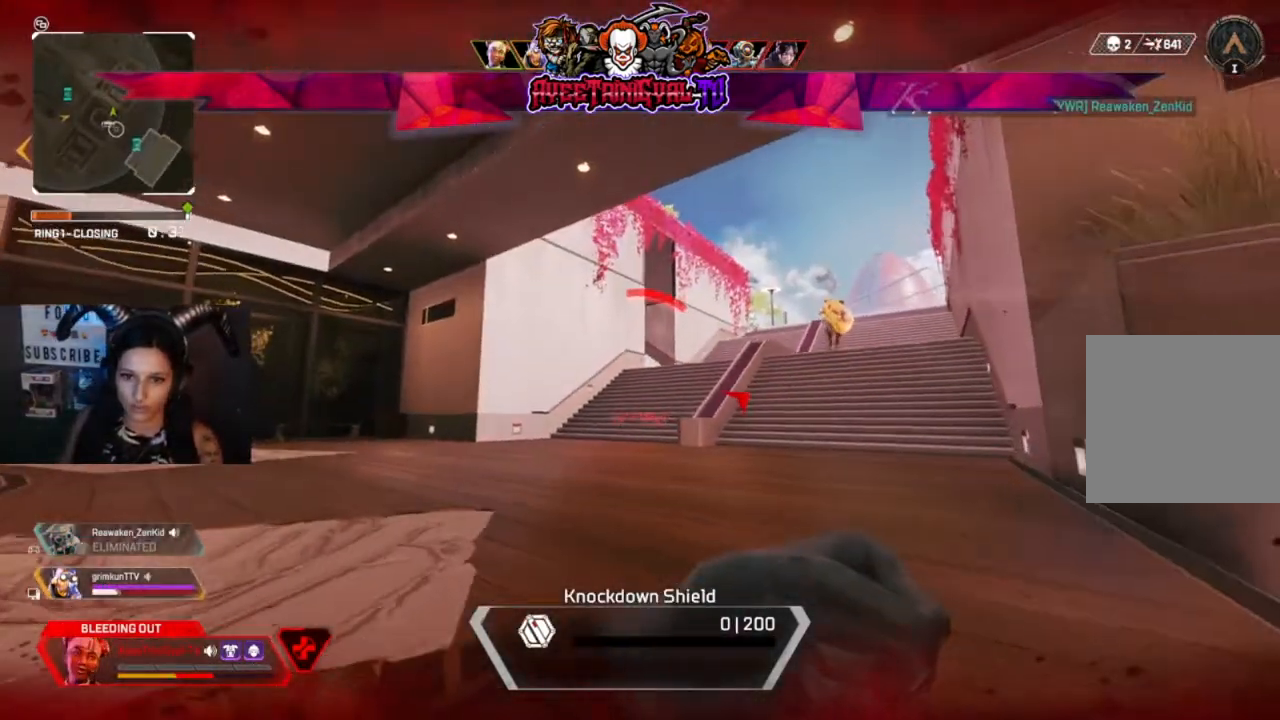
{"buttons": [], "left_stick": "left", "right_stick": "center", "events": [[100, "right_stick", "right"], [333, "right_stick", "center"]]}
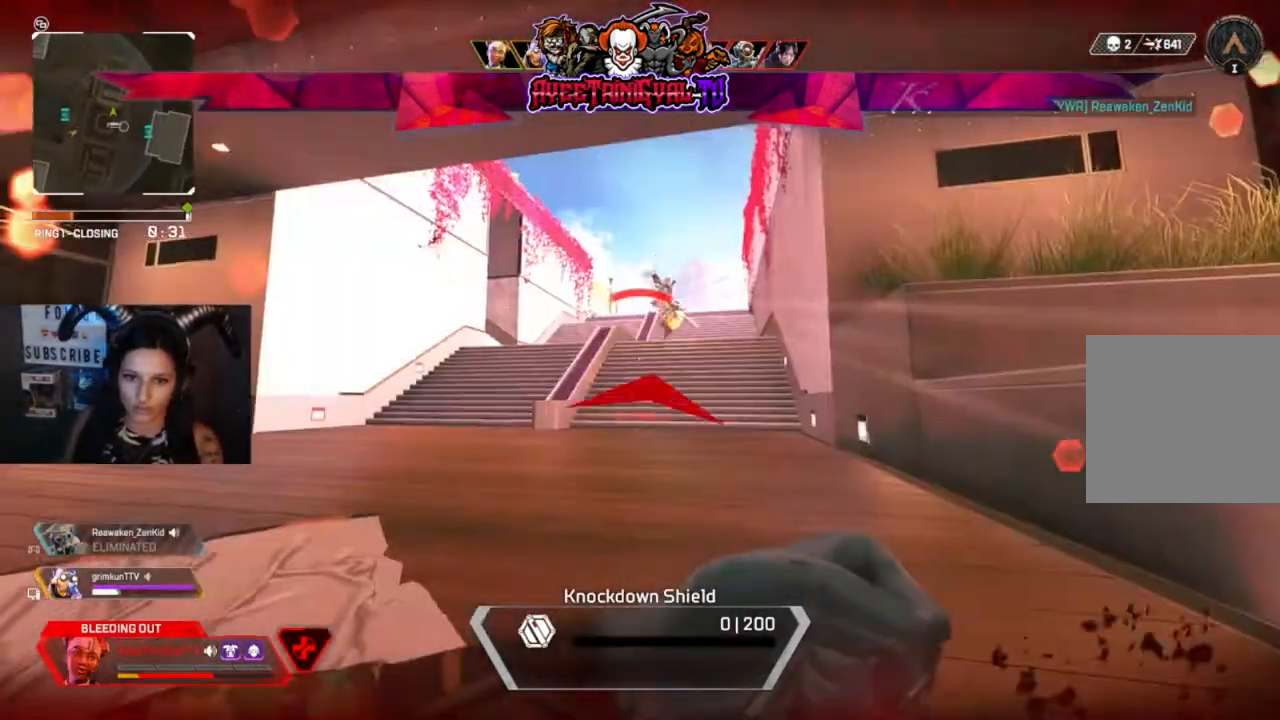
{"buttons": [], "left_stick": "right", "right_stick": "center", "events": [[333, "left_stick", "right"]]}
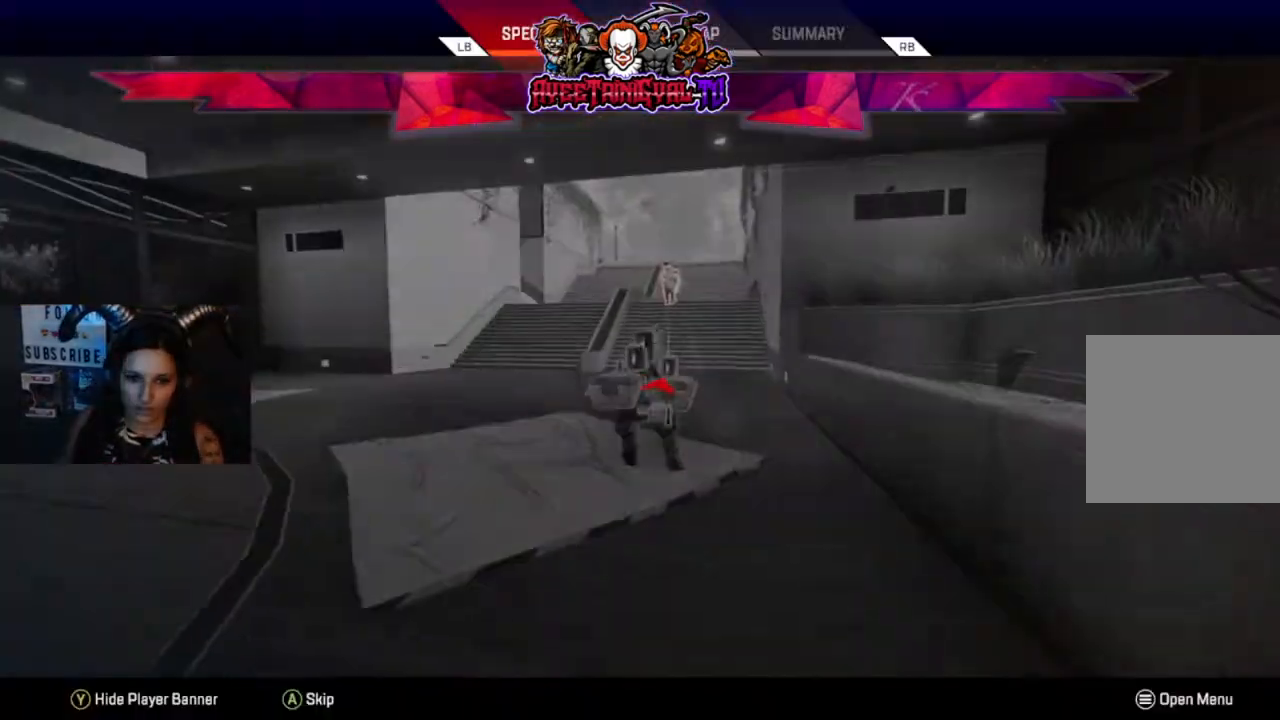
{"buttons": [], "left_stick": "center", "right_stick": "center", "events": [[500, "left_stick", "center"]]}